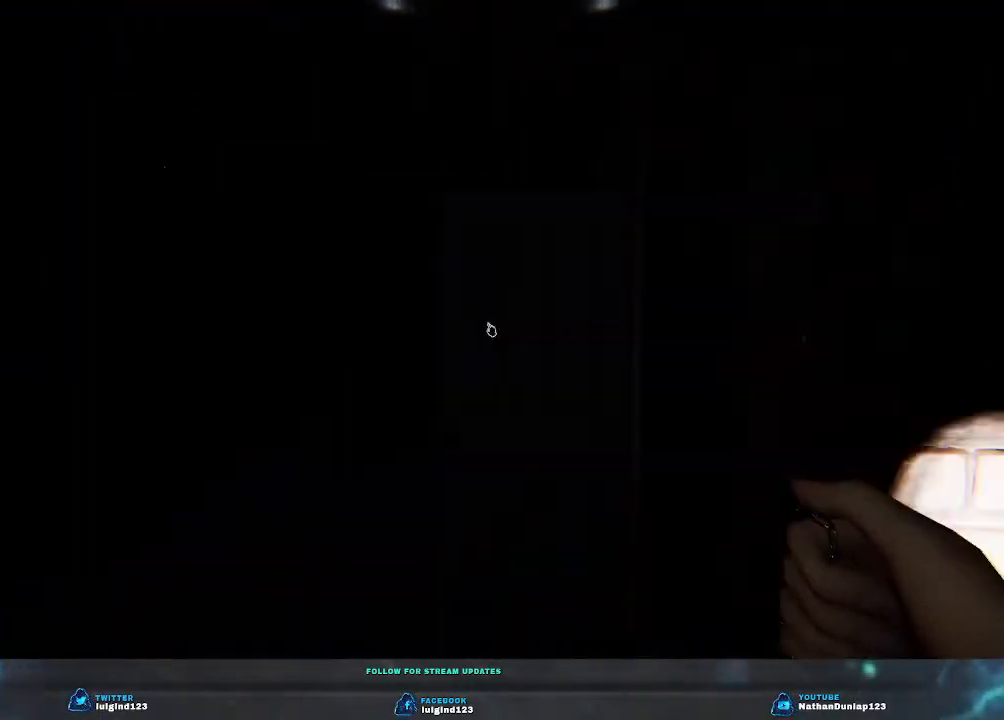
Gameplay with keyboard; each line is a JSON object with the keys held at the frame after it. "events" lists presses ("down") and releases ("up") of "a", "ctrl", "d", "e", "f", "q", "r", "s", "shift", "space", "tab" and "w" between this image and that frame as [ms after this image, input, new state], when the widget could be followed in between. No other keys are recorded. Mouse input is not recorded.
{"keys": ["shift", "w"], "events": [[300, "a", "up"]]}
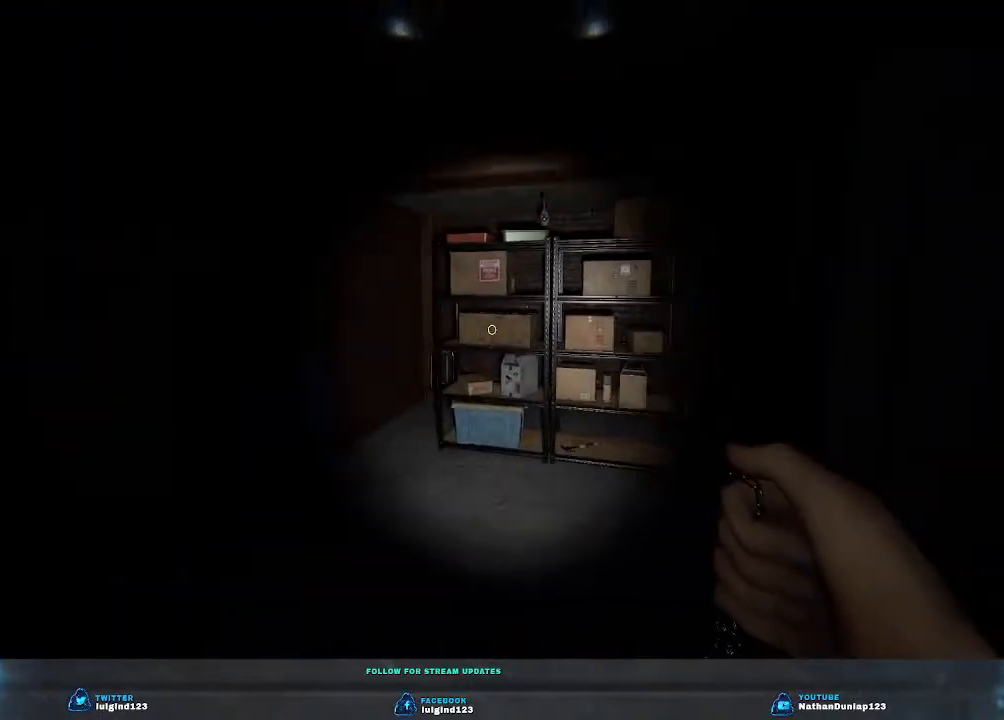
{"keys": ["shift", "w"], "events": []}
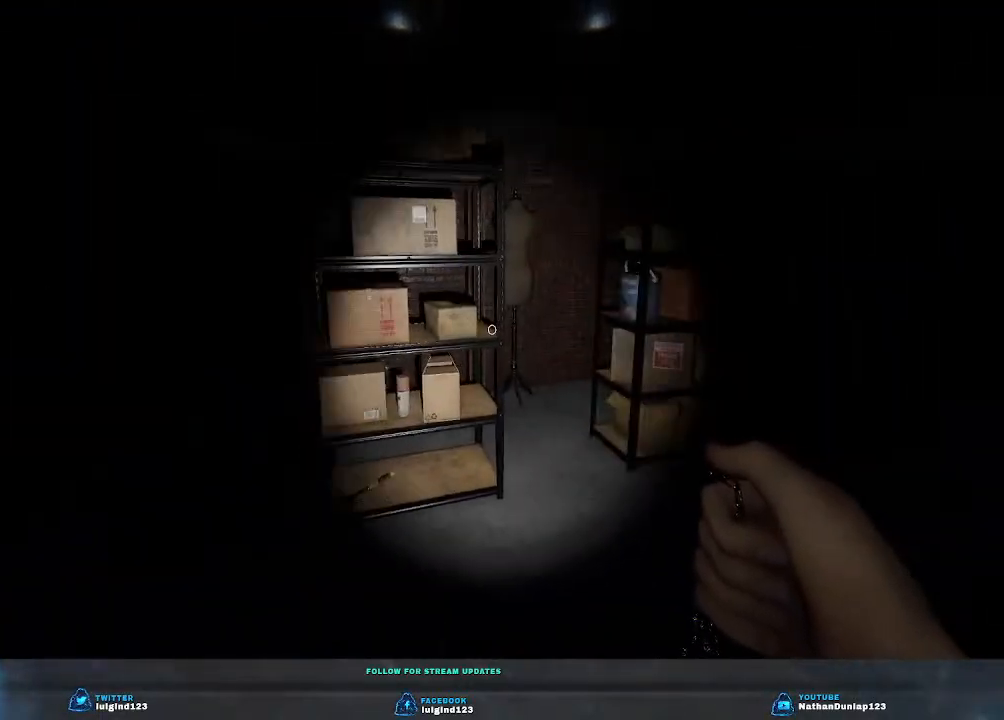
{"keys": ["shift", "w"], "events": [[233, "a", "down"], [366, "a", "up"]]}
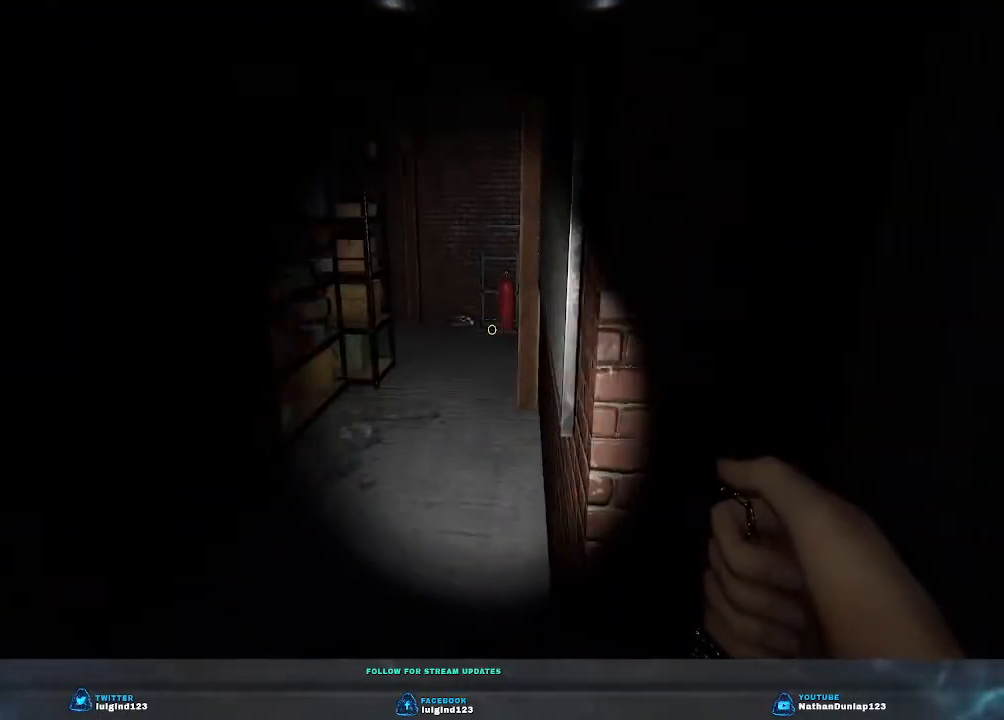
{"keys": ["a", "shift", "w"], "events": [[66, "a", "down"]]}
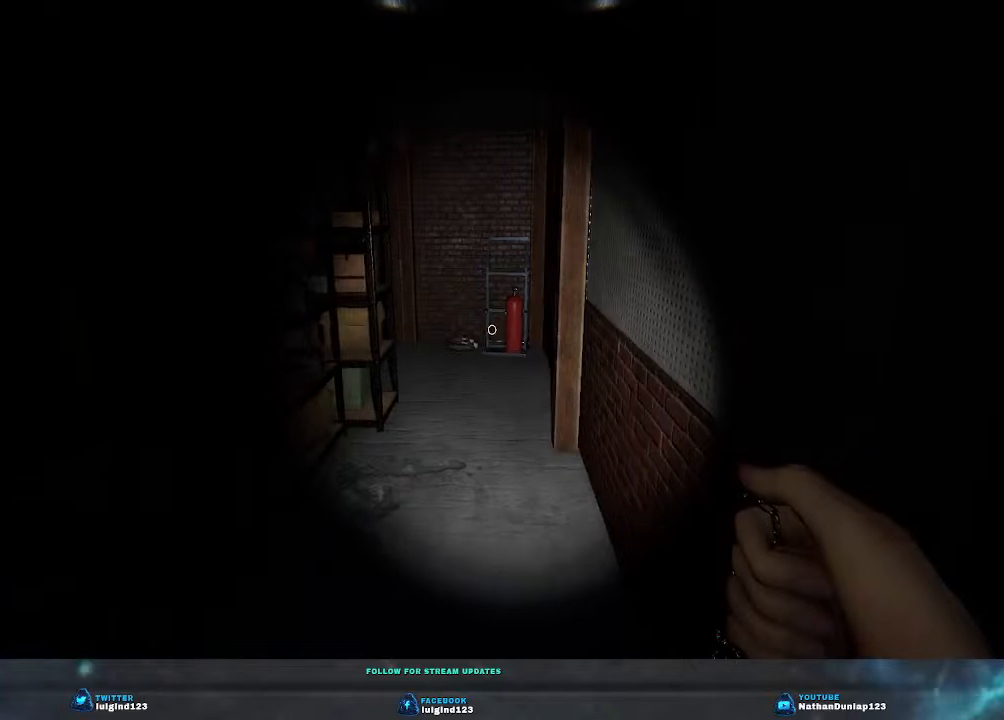
{"keys": ["w"], "events": [[333, "shift", "up"], [400, "a", "up"]]}
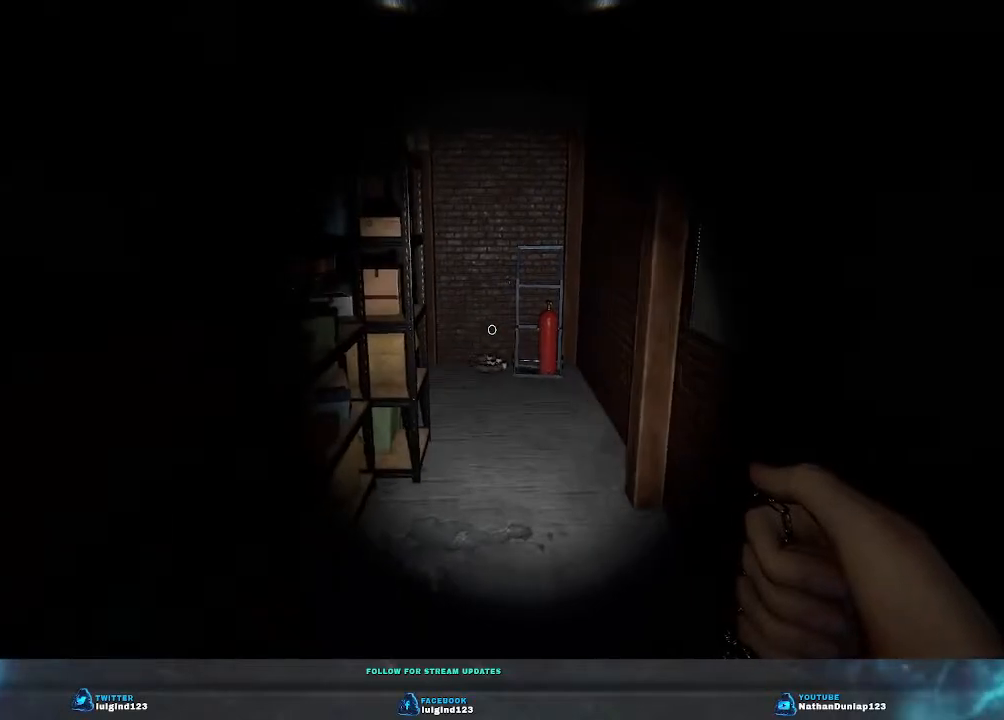
{"keys": ["d", "shift", "w"], "events": [[333, "d", "down"], [466, "shift", "down"]]}
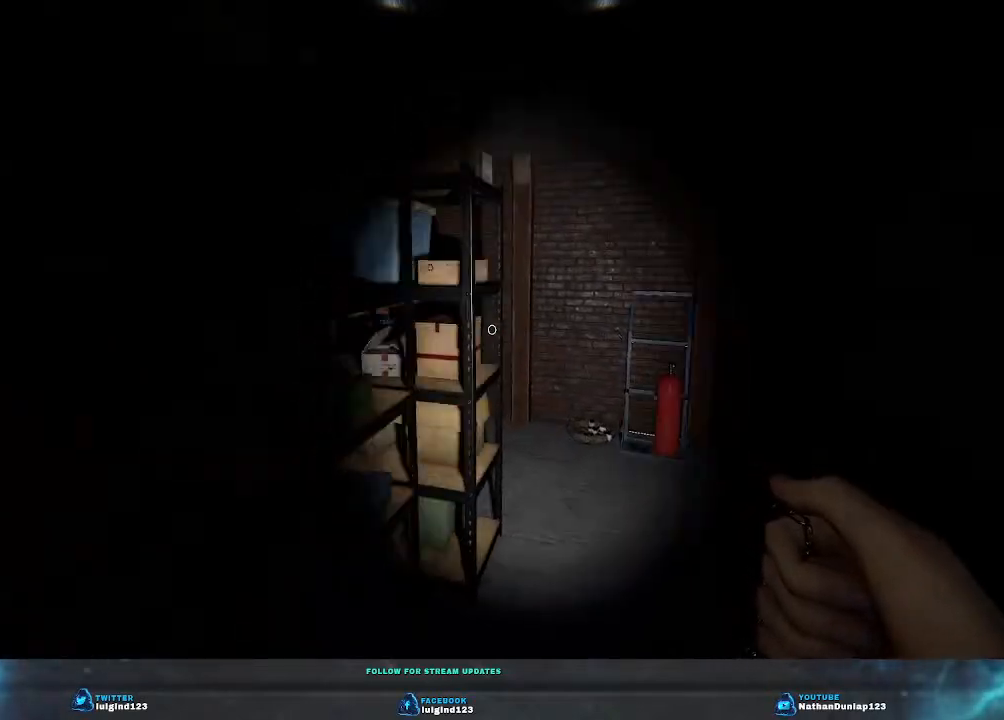
{"keys": ["d", "shift", "w"], "events": []}
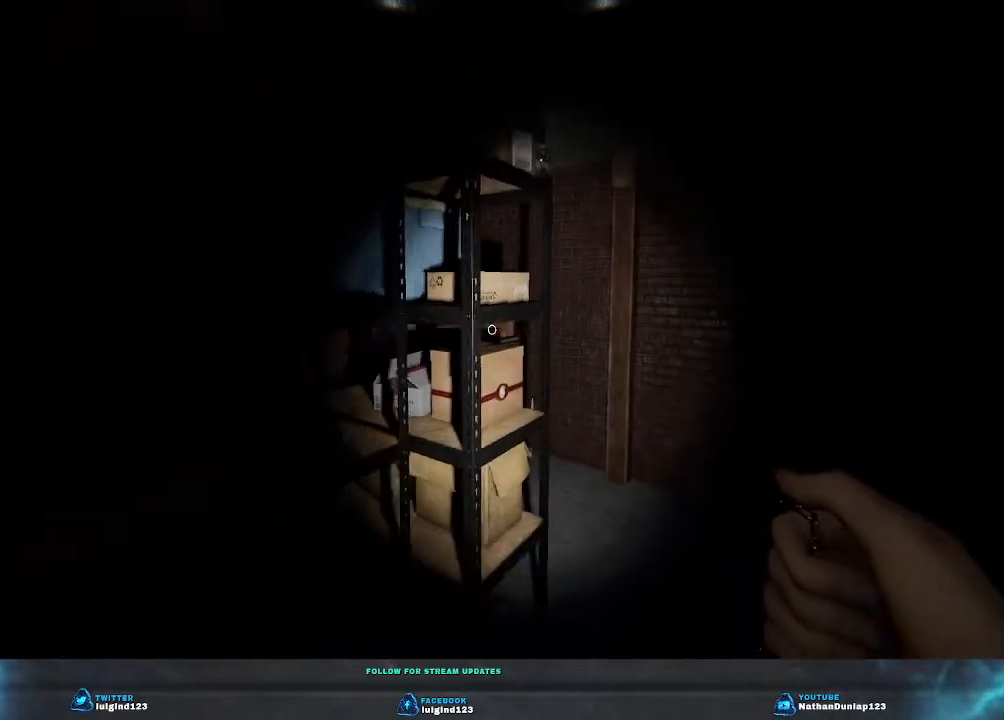
{"keys": ["d", "w"], "events": [[200, "shift", "up"]]}
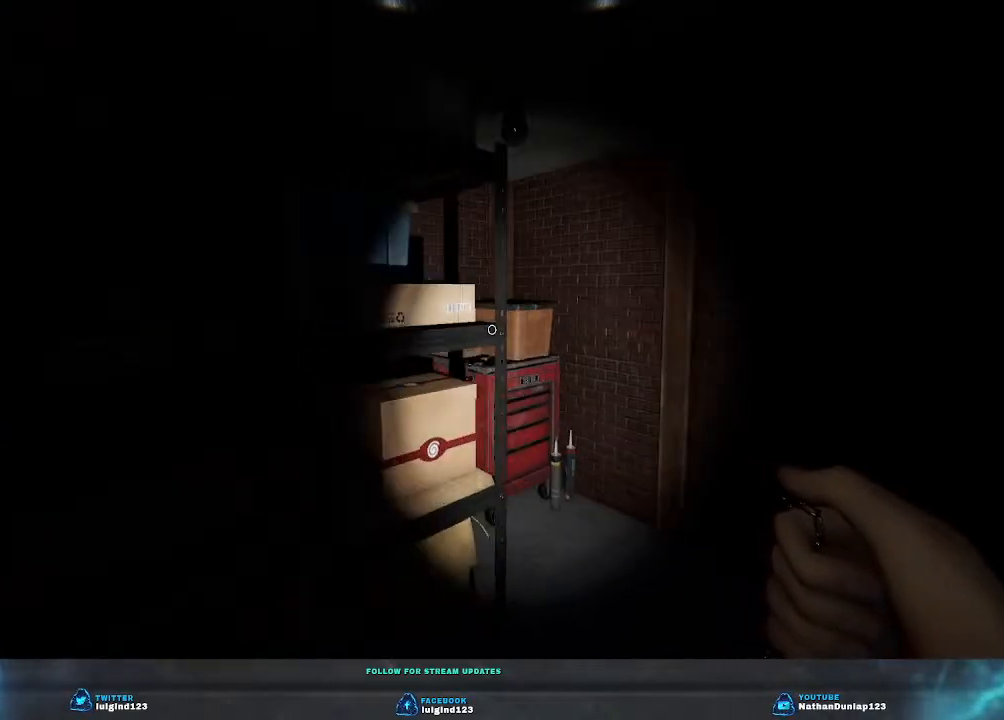
{"keys": ["d", "w"], "events": []}
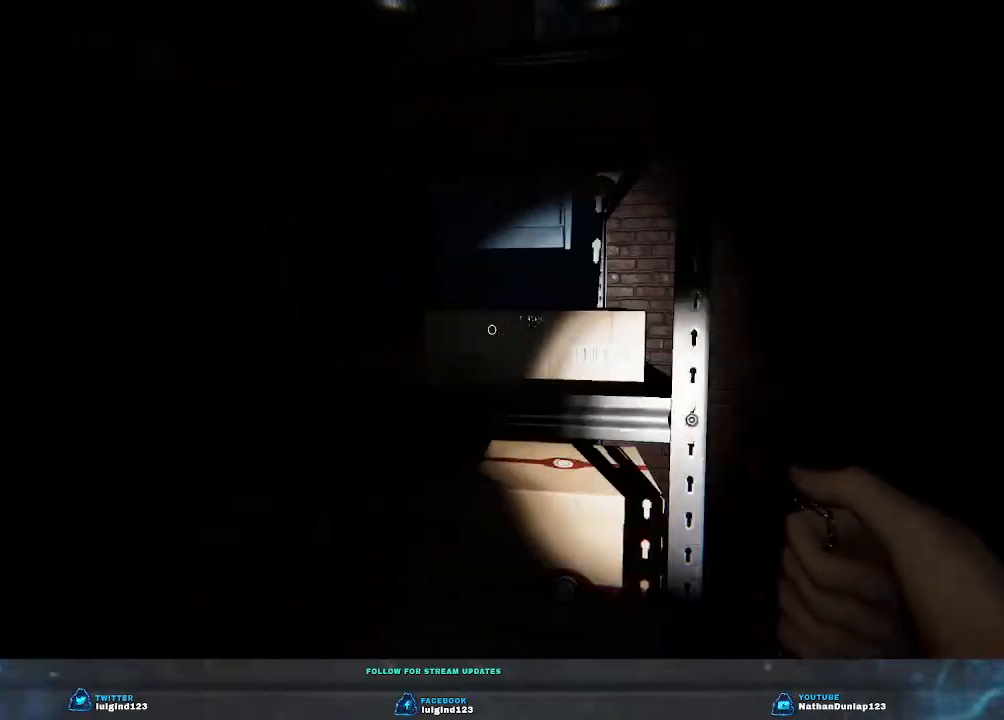
{"keys": ["d"], "events": [[100, "w", "up"]]}
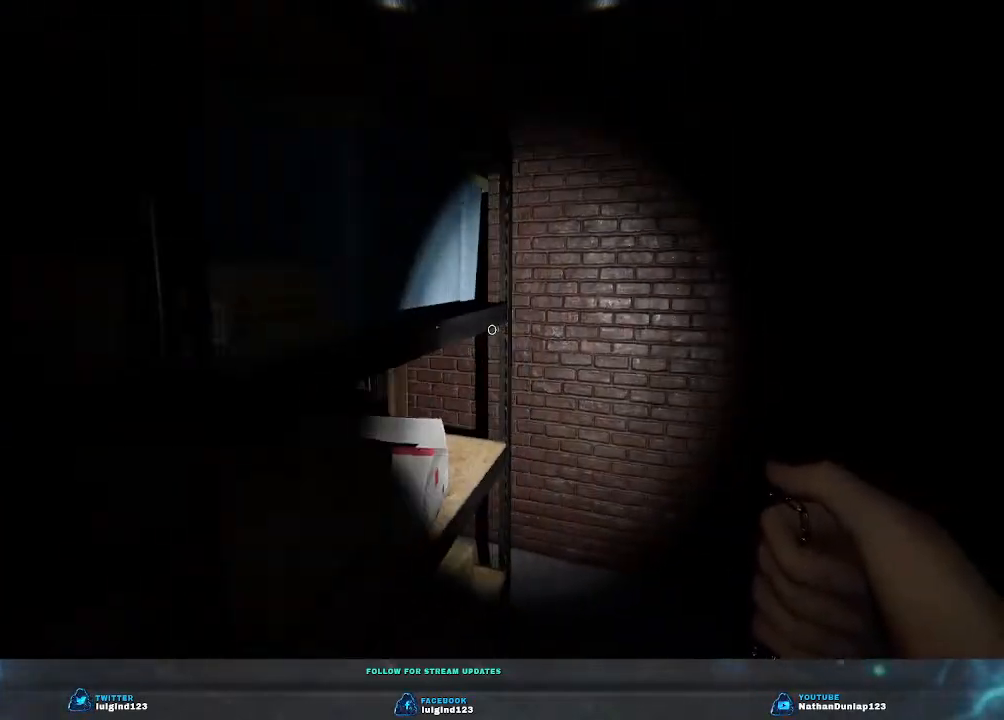
{"keys": ["d", "w"], "events": [[200, "w", "down"]]}
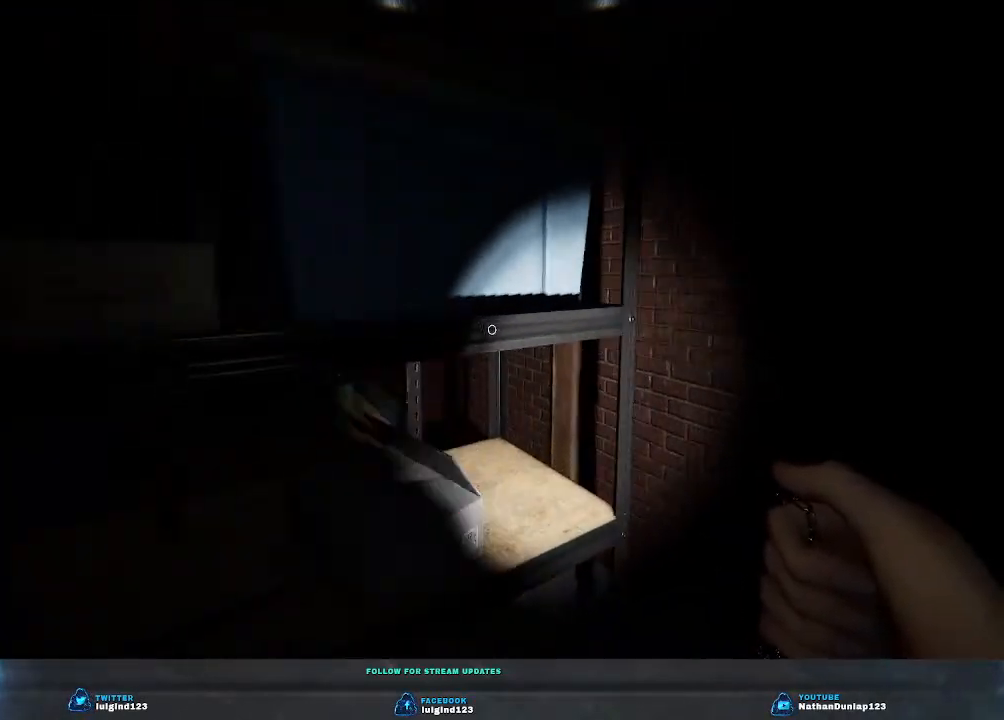
{"keys": ["d", "w"], "events": []}
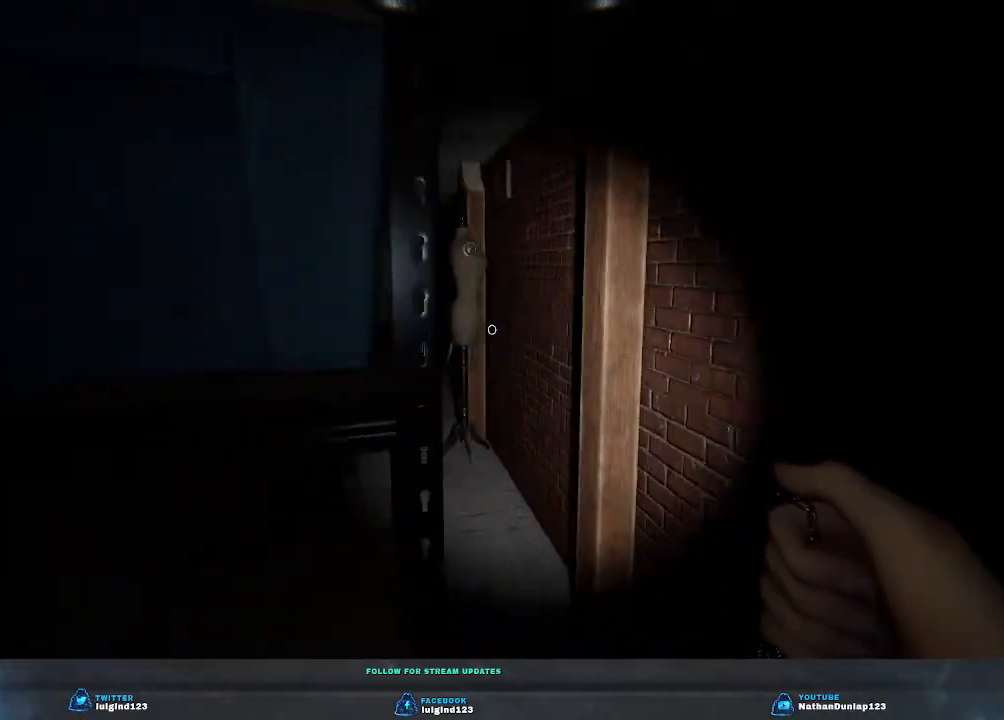
{"keys": ["w"], "events": [[366, "d", "up"]]}
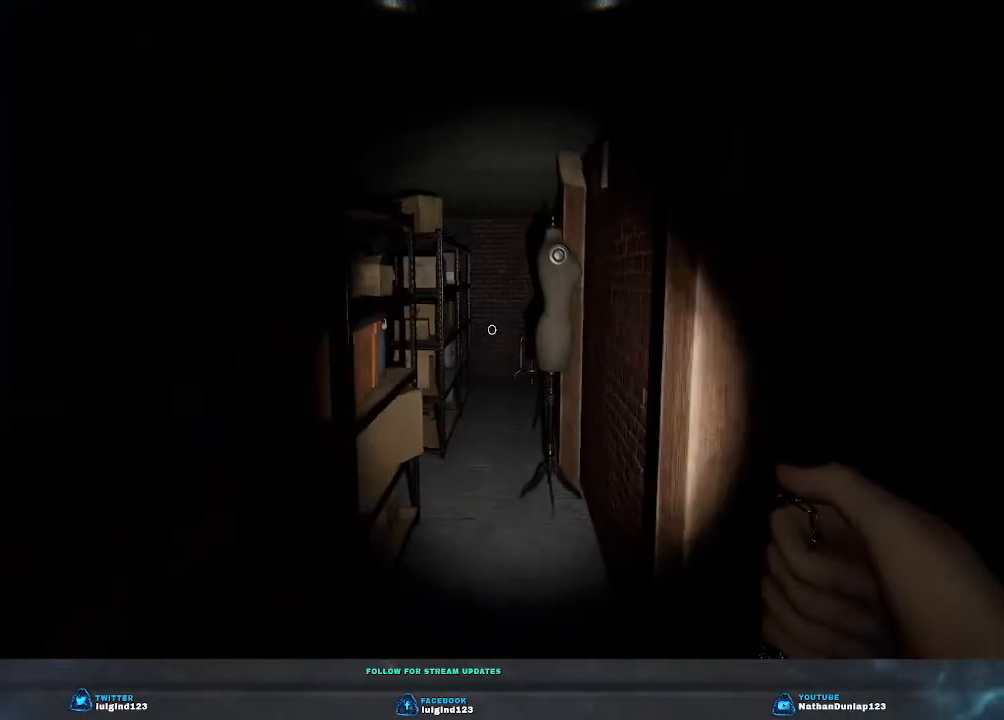
{"keys": ["shift", "w"], "events": [[66, "shift", "down"]]}
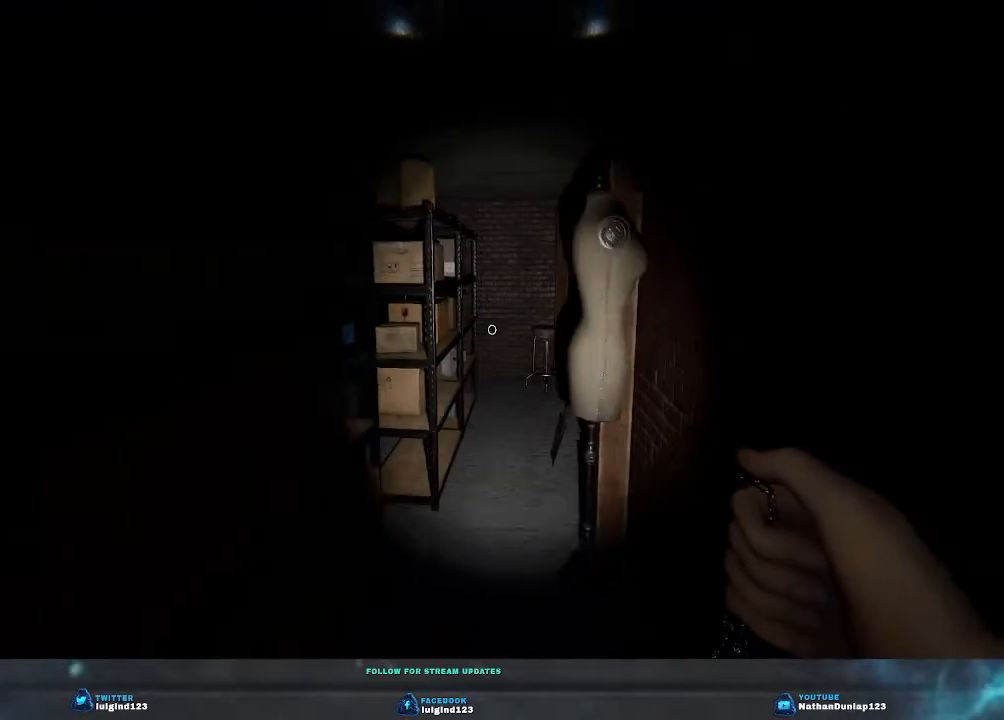
{"keys": ["shift", "w"], "events": []}
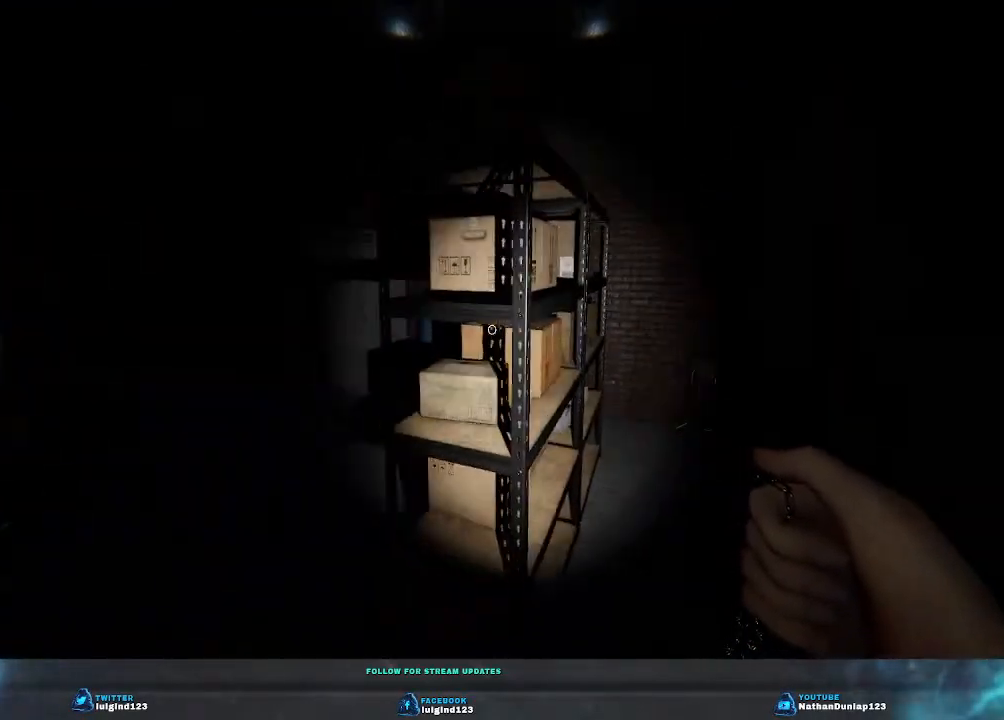
{"keys": ["shift", "w"], "events": []}
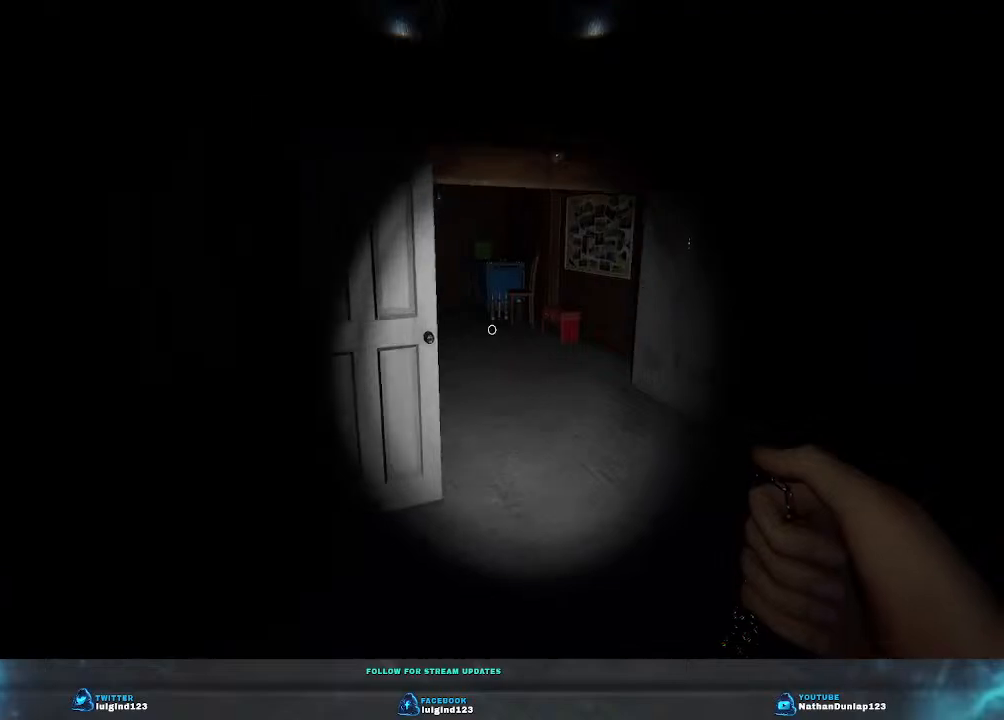
{"keys": ["shift", "w"], "events": []}
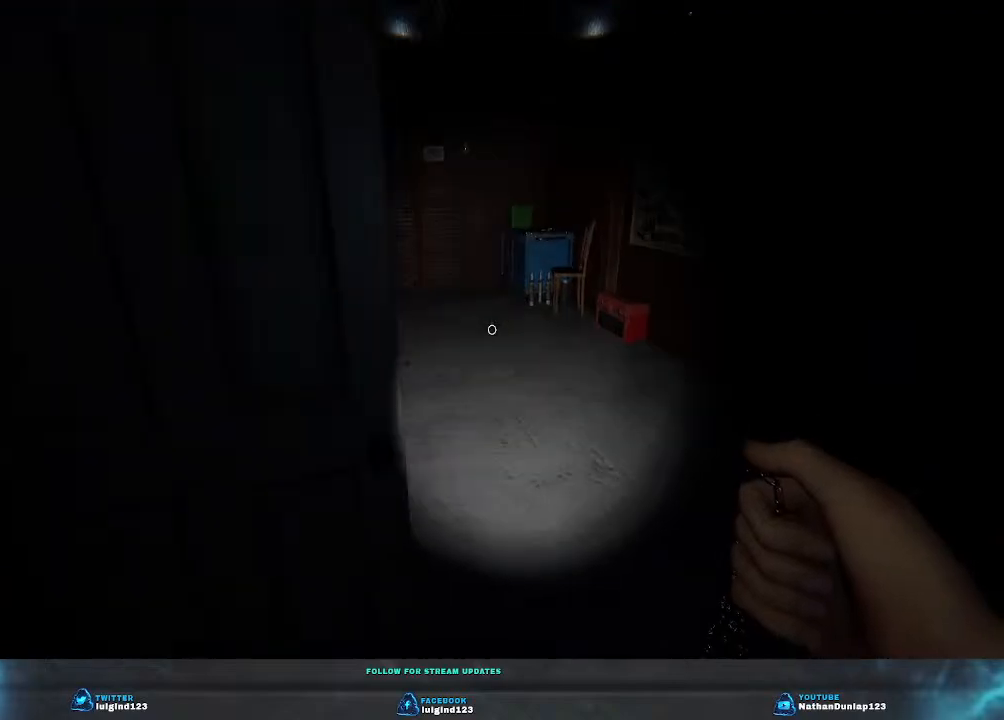
{"keys": ["shift", "w"], "events": [[266, "d", "down"], [500, "d", "up"]]}
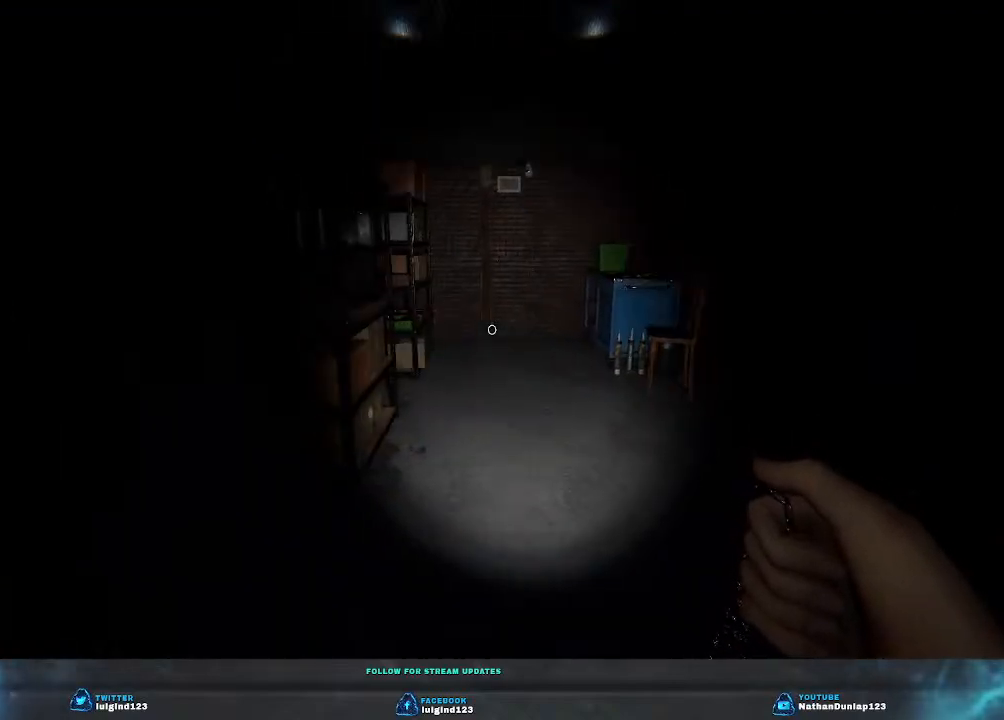
{"keys": ["d", "shift", "w"], "events": [[300, "d", "down"]]}
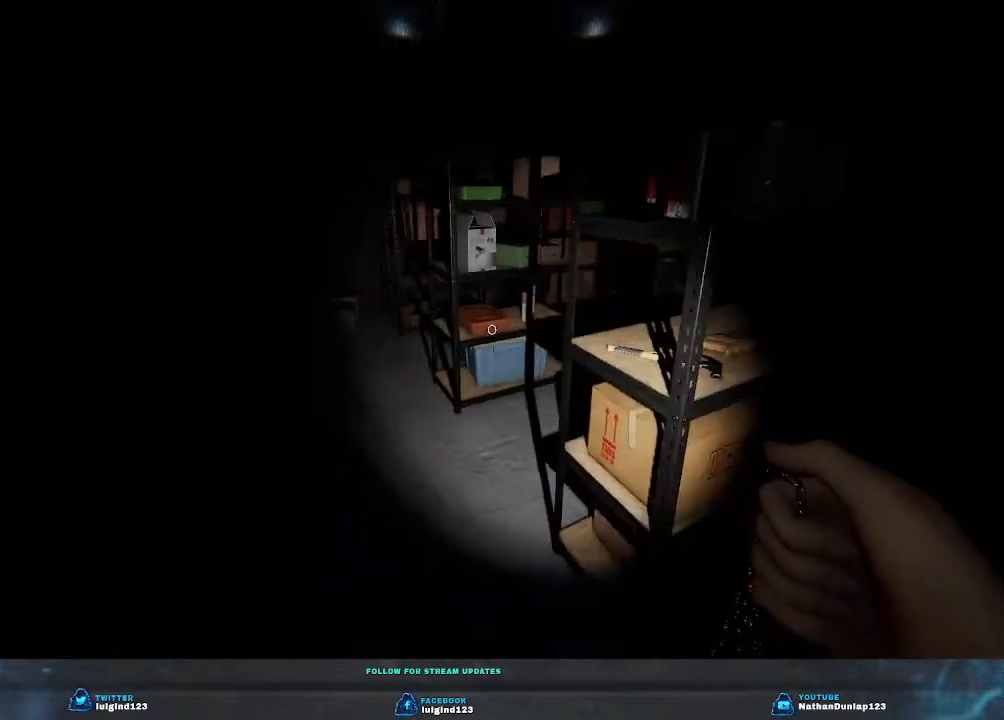
{"keys": ["d"], "events": [[200, "shift", "up"], [300, "w", "up"]]}
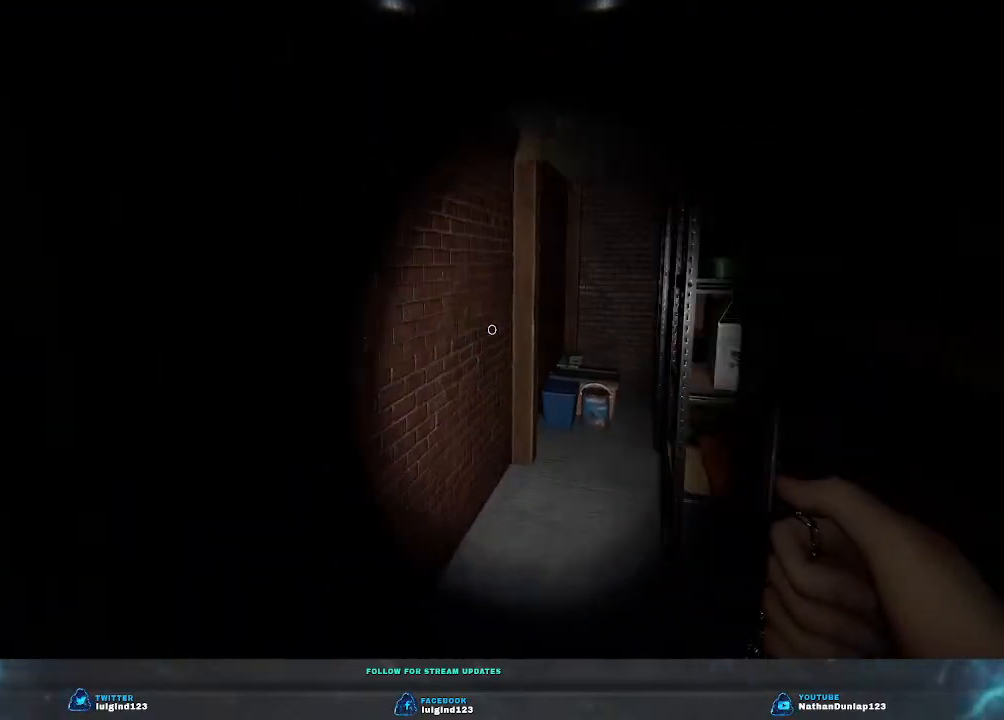
{"keys": ["d", "w"], "events": [[466, "w", "down"]]}
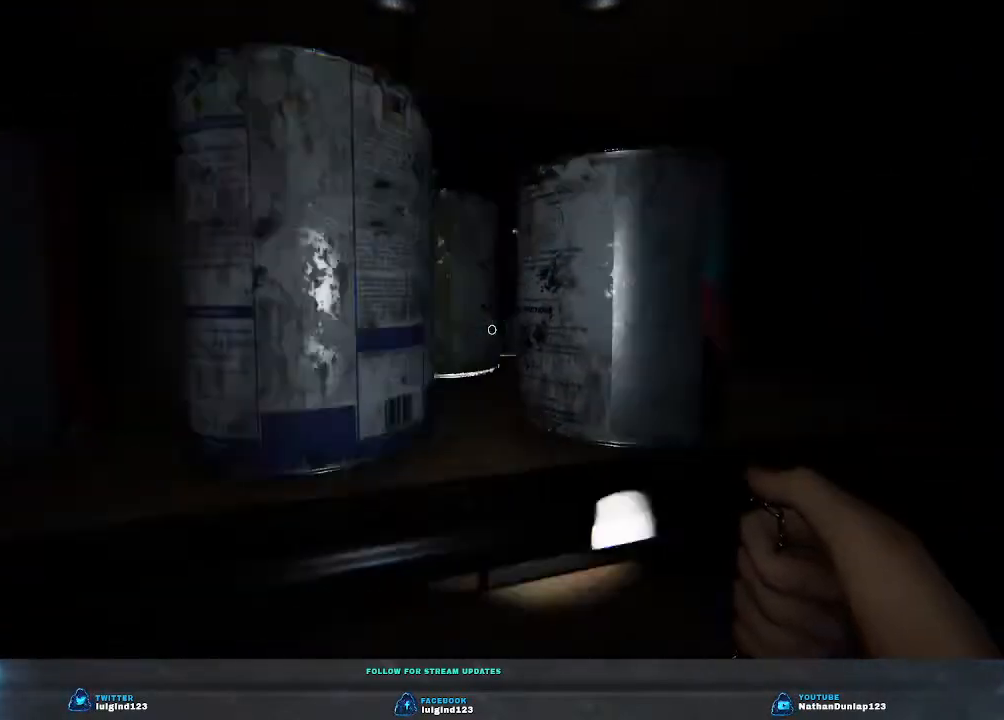
{"keys": ["d"], "events": [[266, "w", "up"]]}
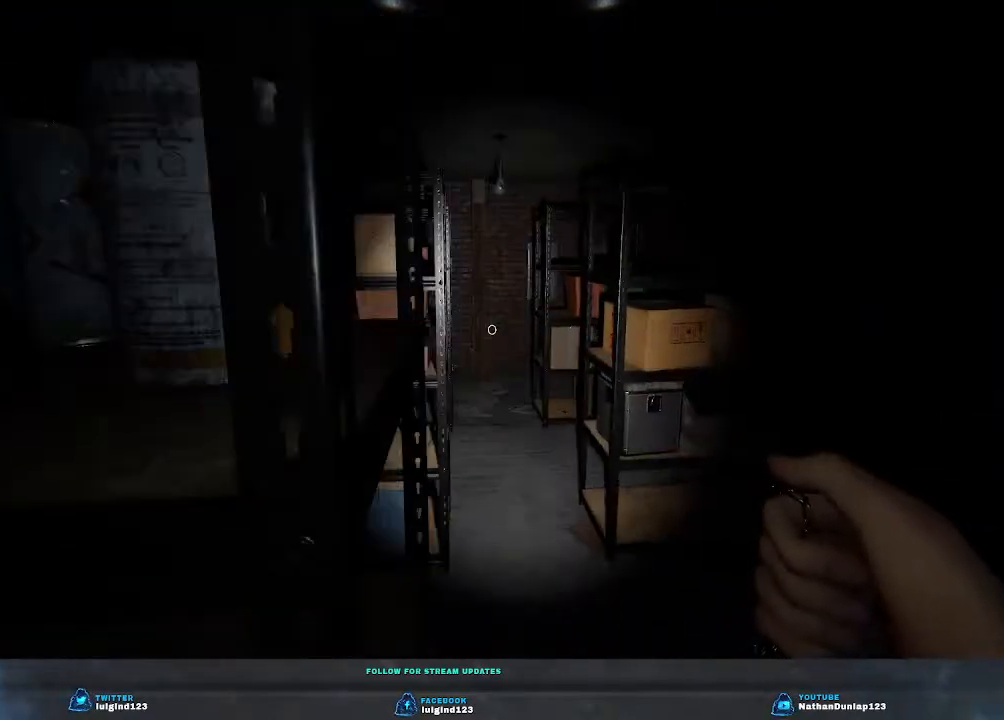
{"keys": ["w"], "events": [[100, "w", "down"], [366, "d", "up"]]}
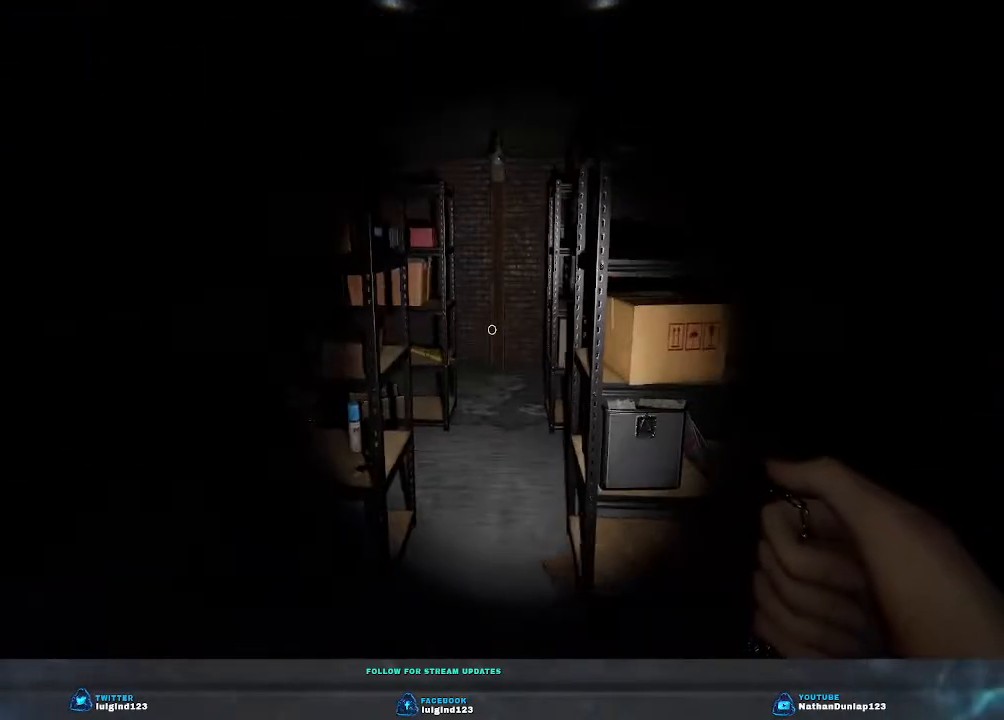
{"keys": ["shift", "w"], "events": [[100, "shift", "down"]]}
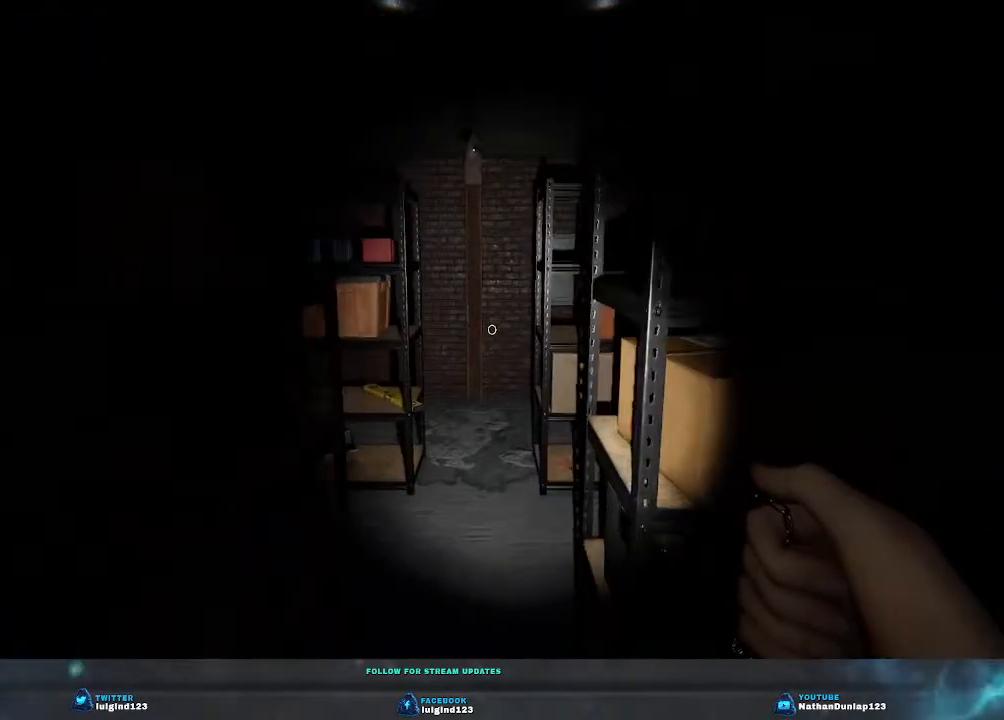
{"keys": ["w"], "events": [[200, "shift", "up"]]}
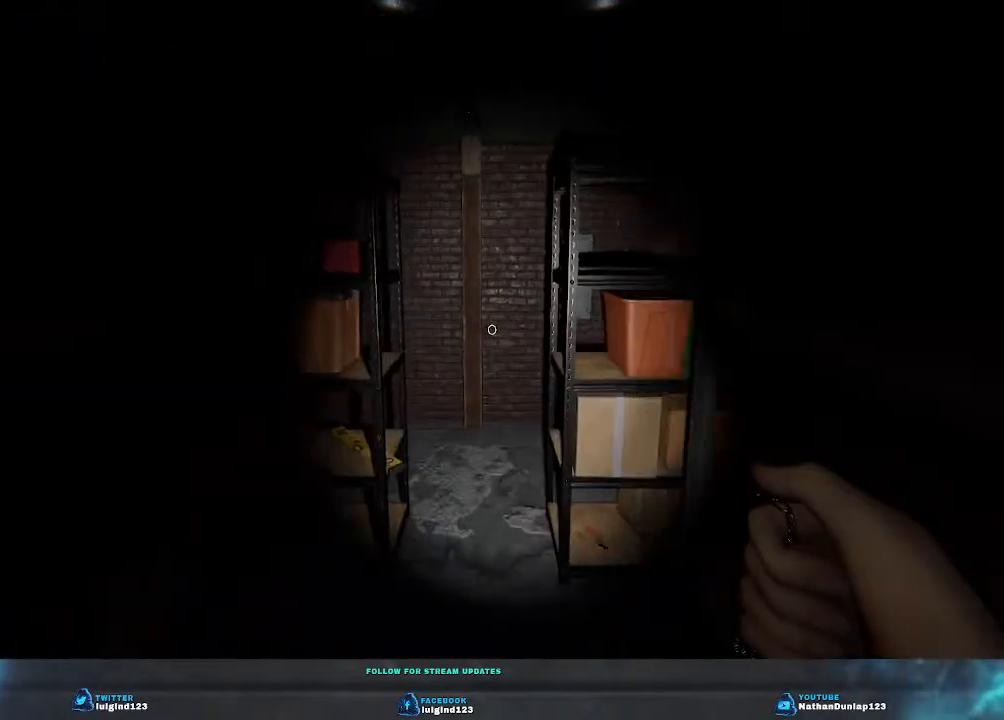
{"keys": ["w"], "events": [[33, "shift", "down"], [500, "shift", "up"]]}
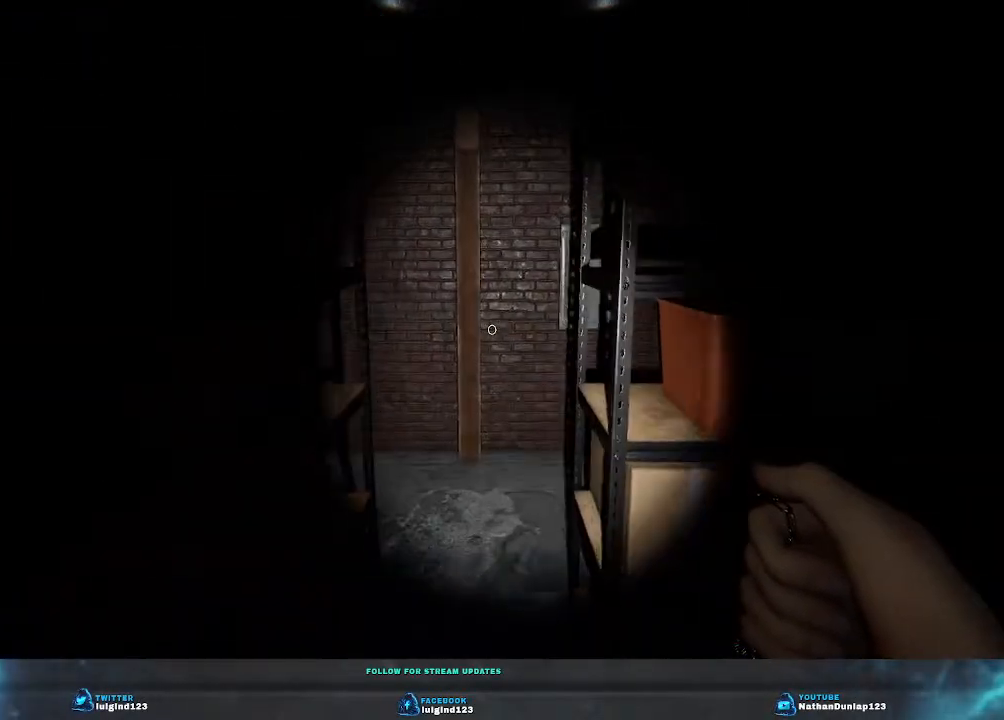
{"keys": ["shift", "w"], "events": [[266, "shift", "down"]]}
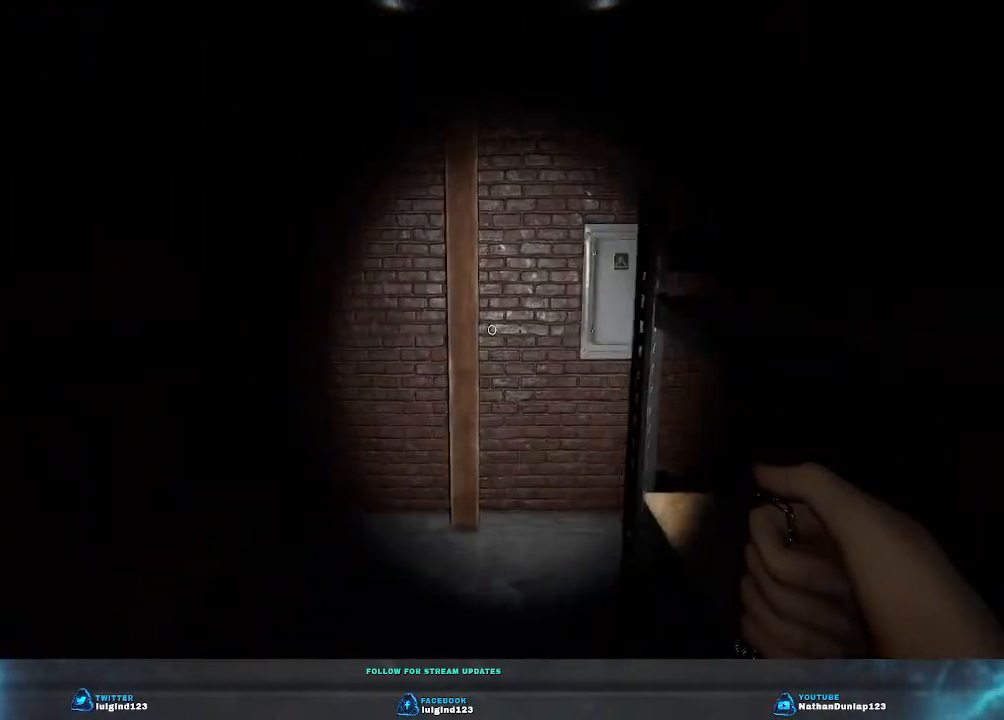
{"keys": ["w"], "events": [[433, "shift", "up"]]}
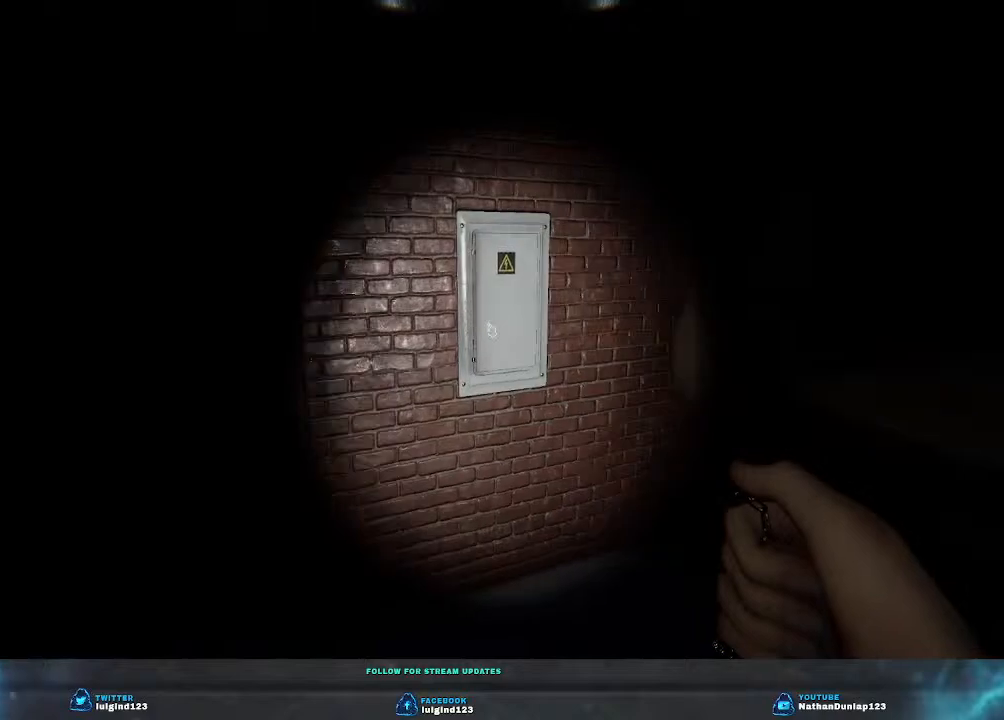
{"keys": ["d"], "events": [[400, "d", "down"], [466, "w", "up"]]}
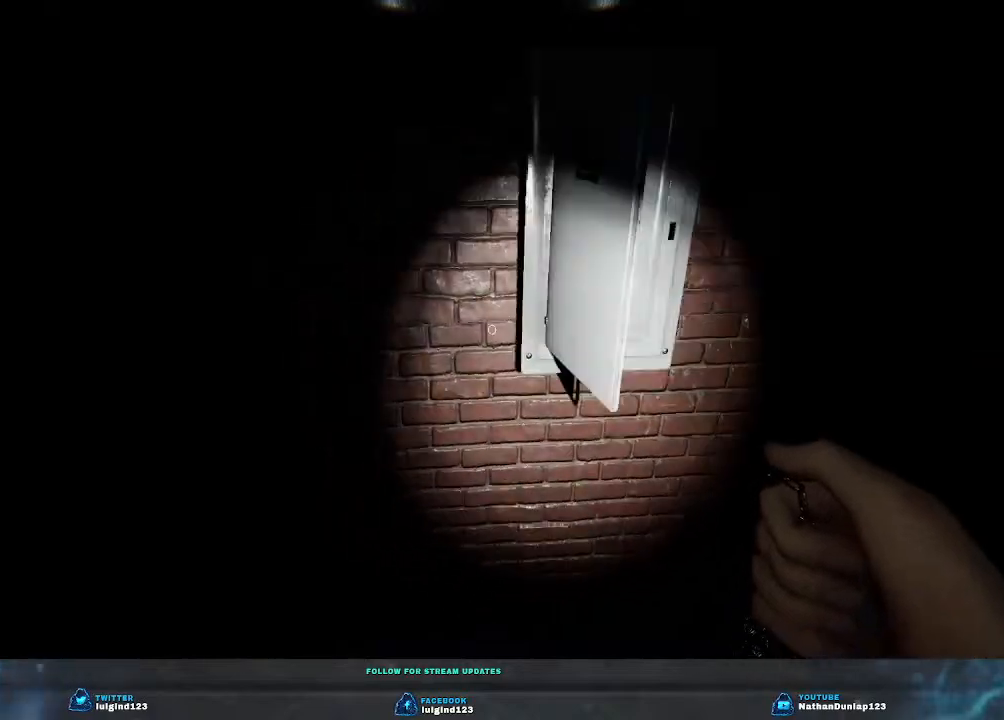
{"keys": ["w"], "events": [[200, "d", "up"], [300, "d", "down"], [366, "w", "down"], [433, "d", "up"]]}